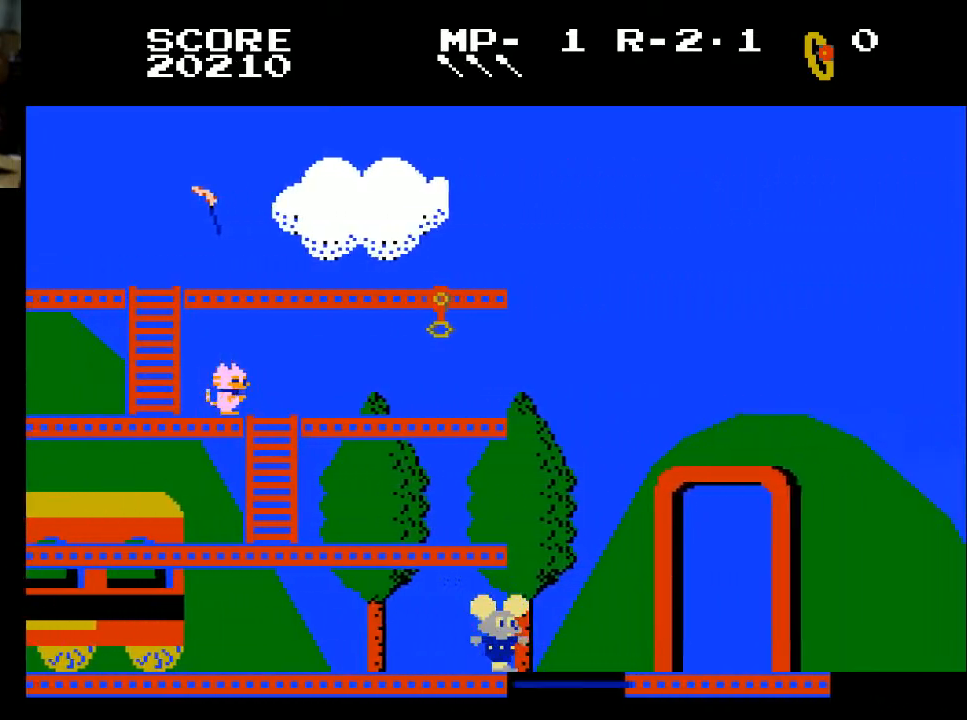
Gameplay with a controller (Xbox layout); each line is a JSON object with the inputs held at the frame after it. "events" lists button and stick changes between this image and that frame as [ms after this image, input, new state], when the widget could be followed in between.
{"buttons": ["DPAD_RIGHT"], "left_stick": "center", "right_stick": "center", "events": []}
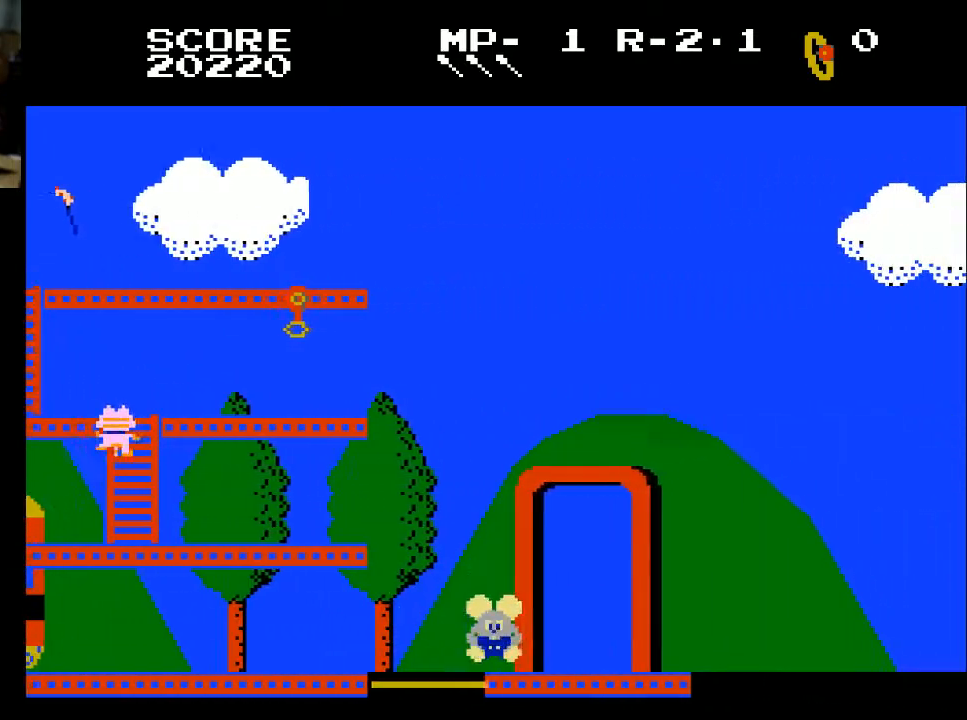
{"buttons": ["DPAD_RIGHT"], "left_stick": "center", "right_stick": "center", "events": []}
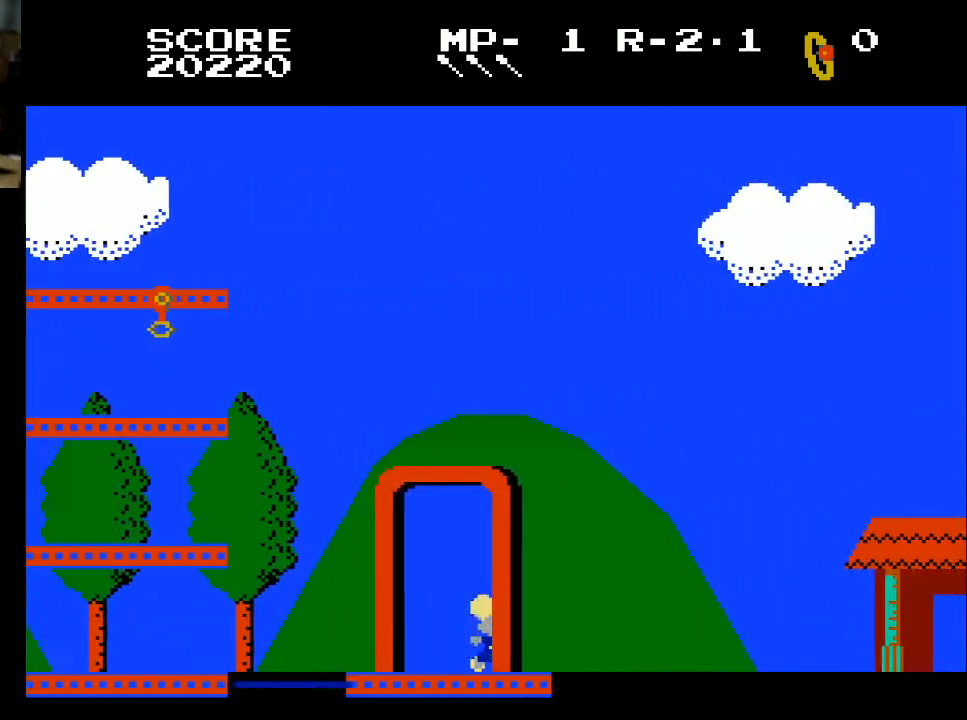
{"buttons": ["DPAD_RIGHT"], "left_stick": "center", "right_stick": "center", "events": []}
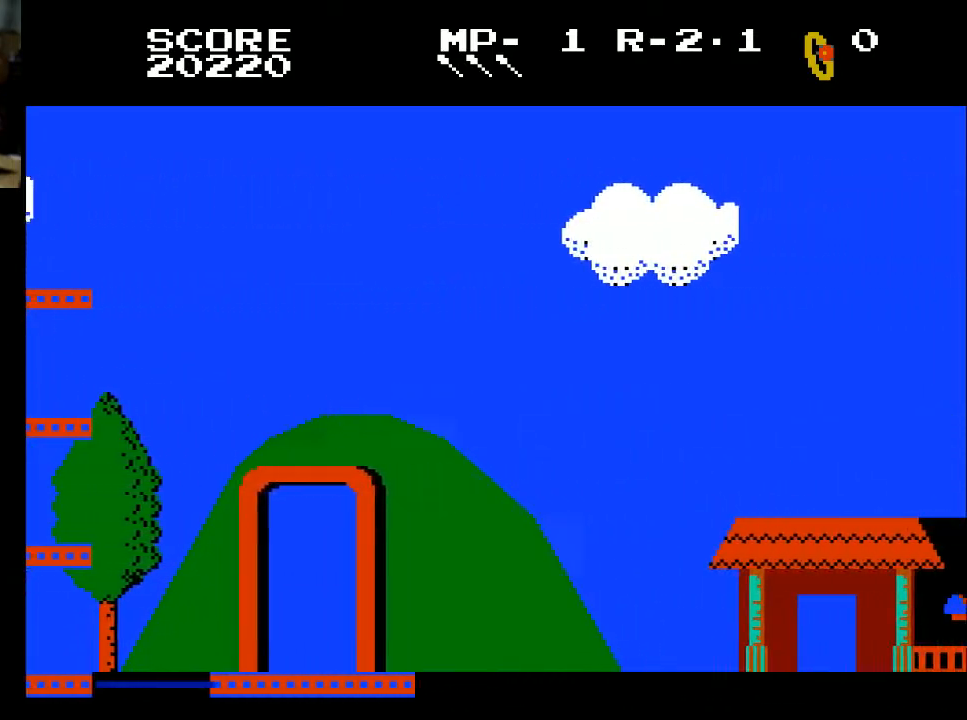
{"buttons": ["DPAD_RIGHT"], "left_stick": "center", "right_stick": "center", "events": []}
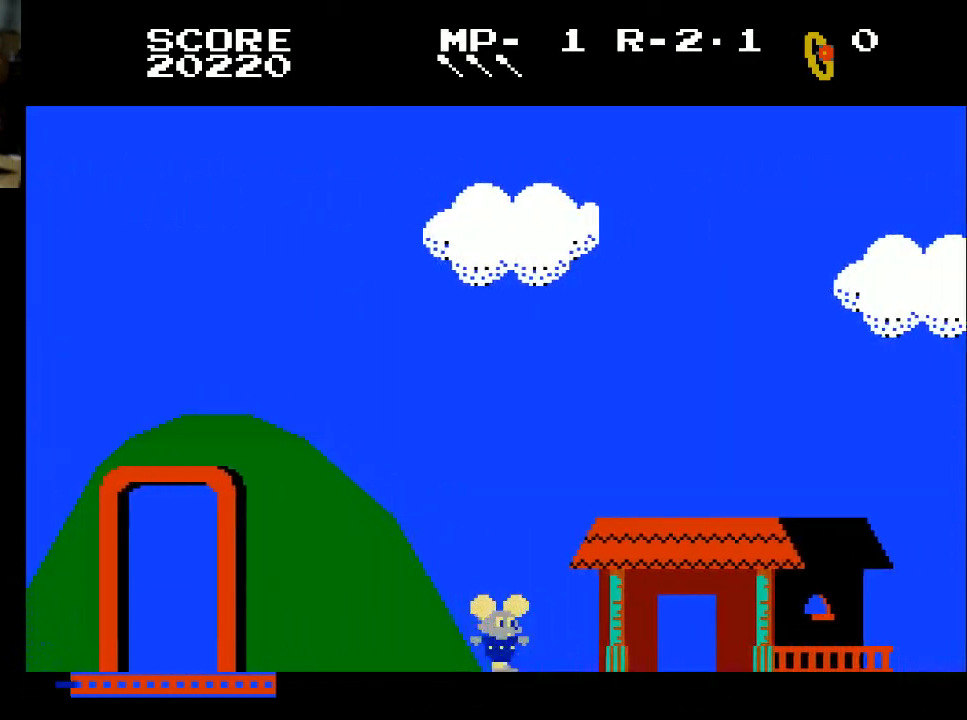
{"buttons": ["DPAD_RIGHT"], "left_stick": "center", "right_stick": "center", "events": []}
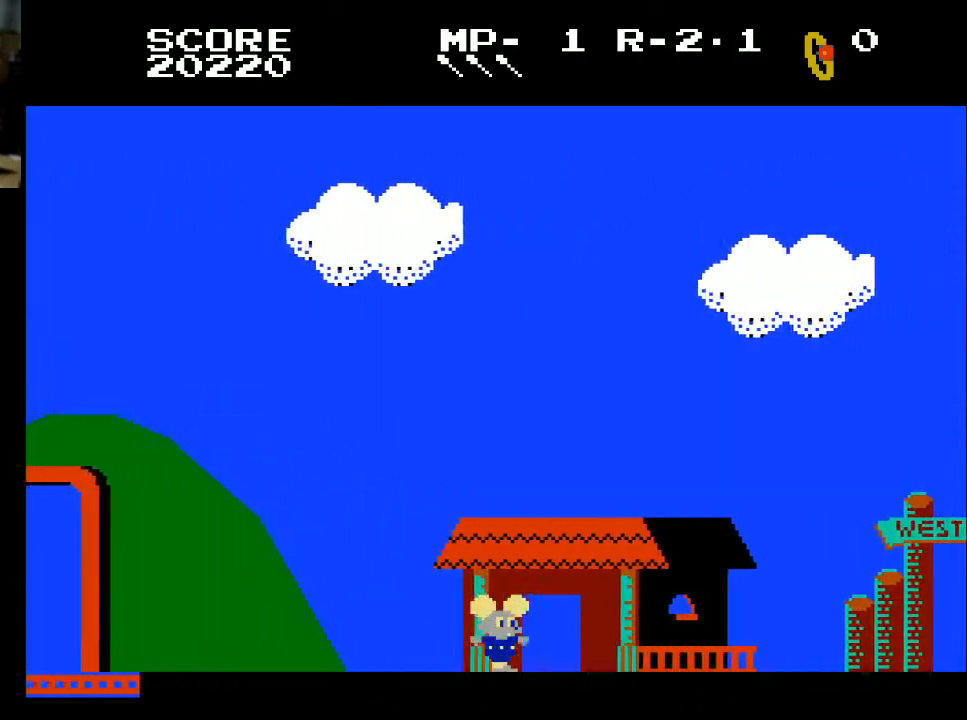
{"buttons": ["DPAD_RIGHT"], "left_stick": "center", "right_stick": "center", "events": []}
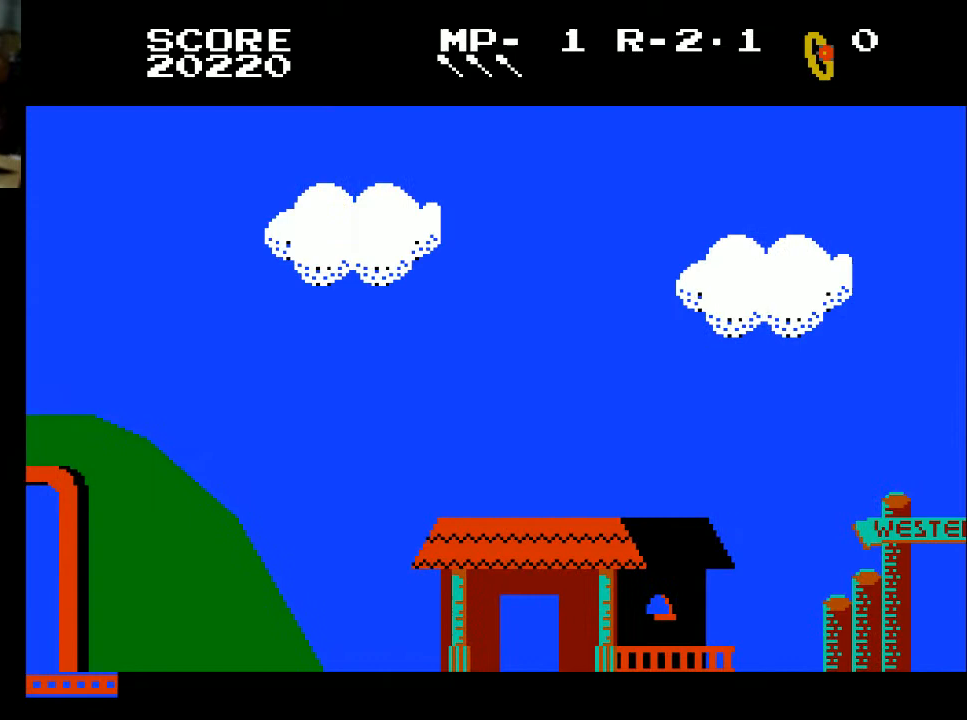
{"buttons": ["DPAD_RIGHT"], "left_stick": "center", "right_stick": "center", "events": []}
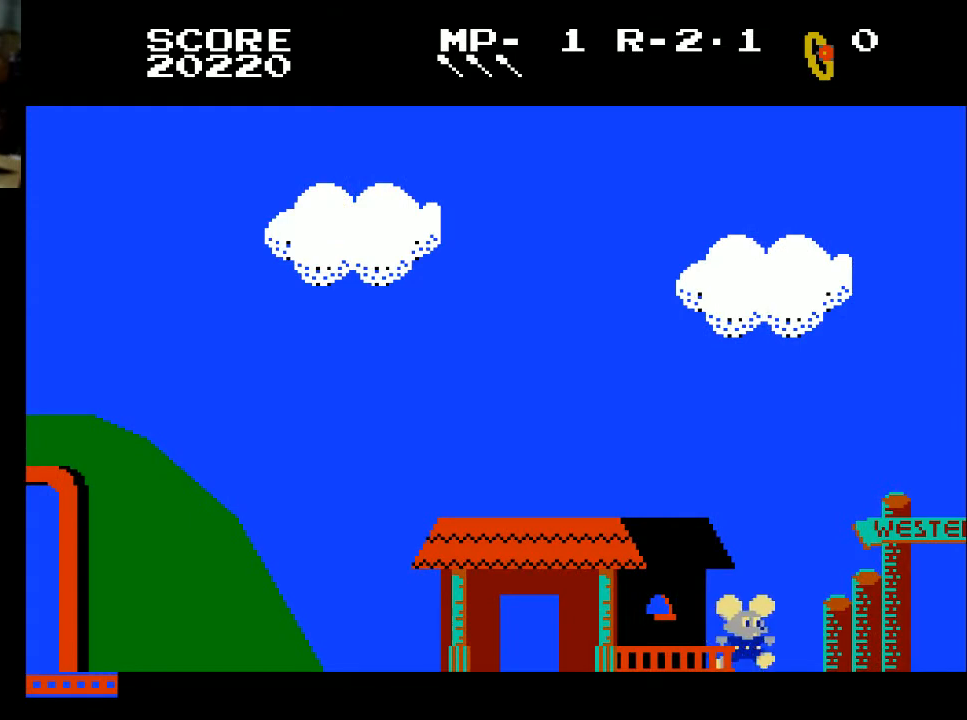
{"buttons": ["DPAD_RIGHT"], "left_stick": "center", "right_stick": "center", "events": []}
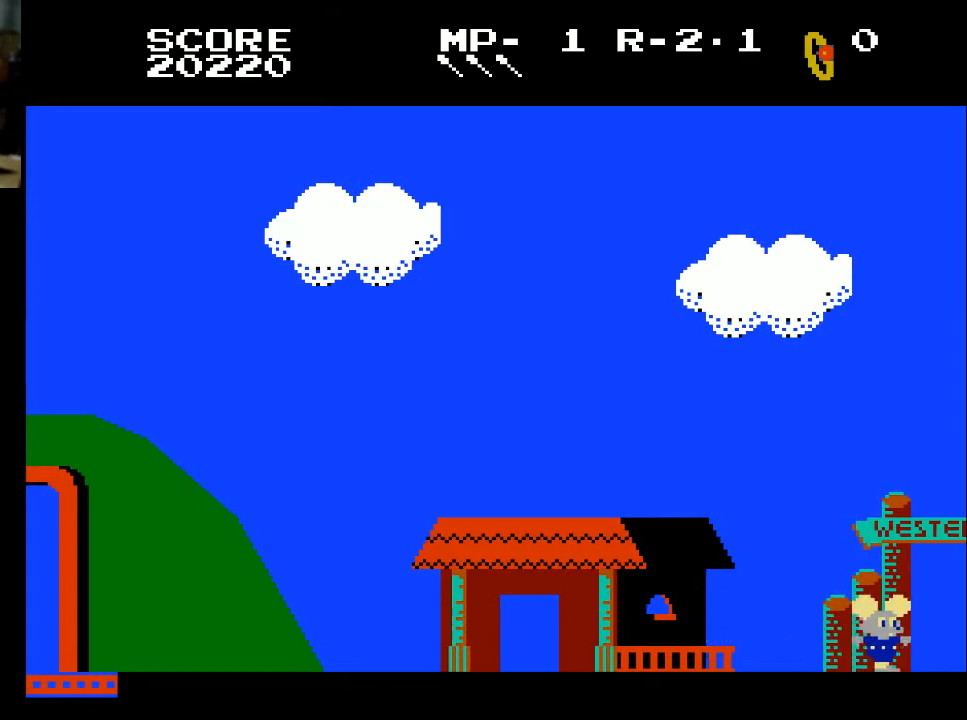
{"buttons": ["DPAD_RIGHT"], "left_stick": "center", "right_stick": "center", "events": []}
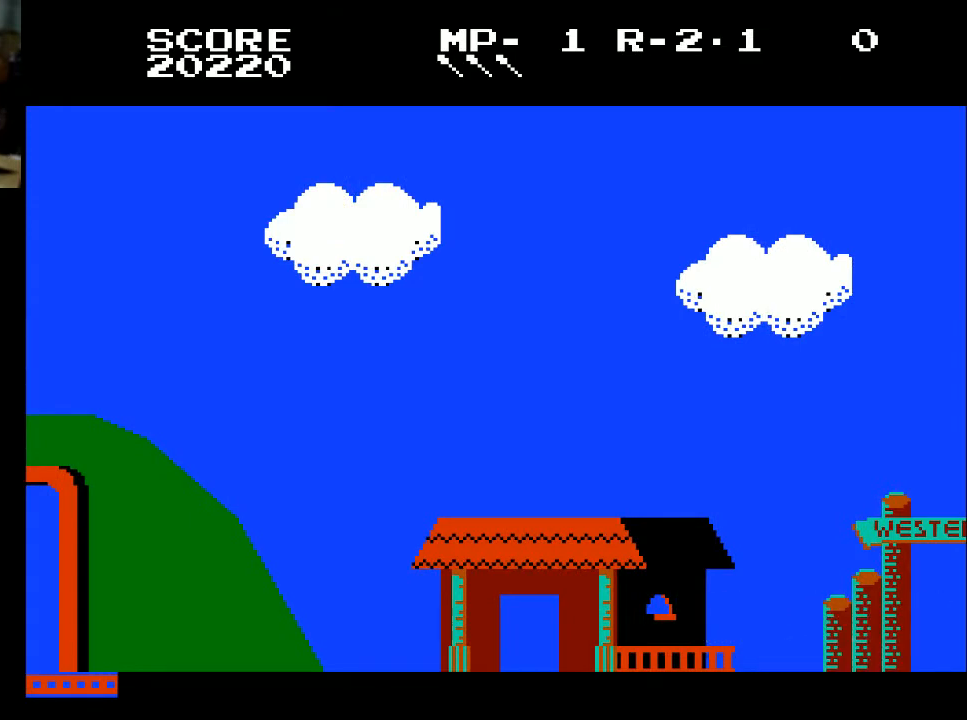
{"buttons": [], "left_stick": "center", "right_stick": "center", "events": [[100, "DPAD_RIGHT", "up"]]}
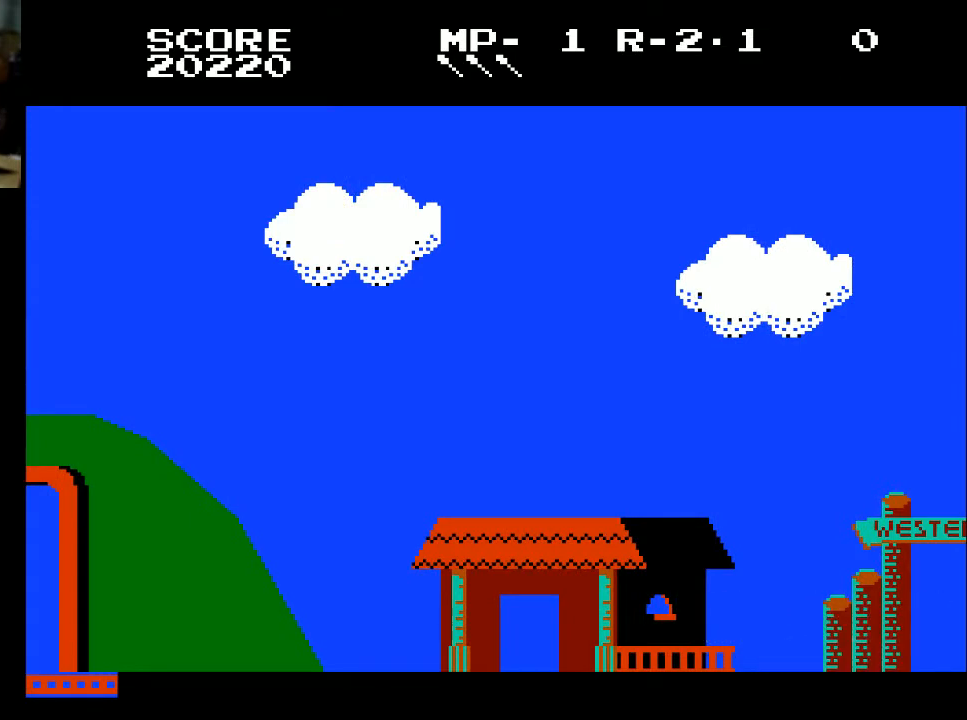
{"buttons": [], "left_stick": "center", "right_stick": "center", "events": []}
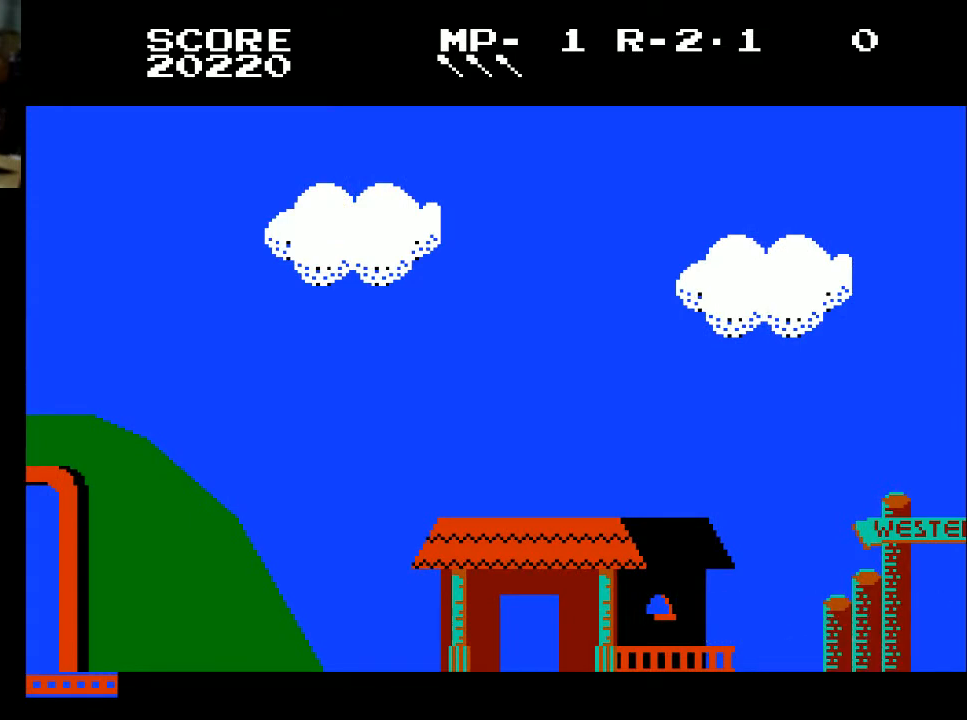
{"buttons": [], "left_stick": "center", "right_stick": "center", "events": []}
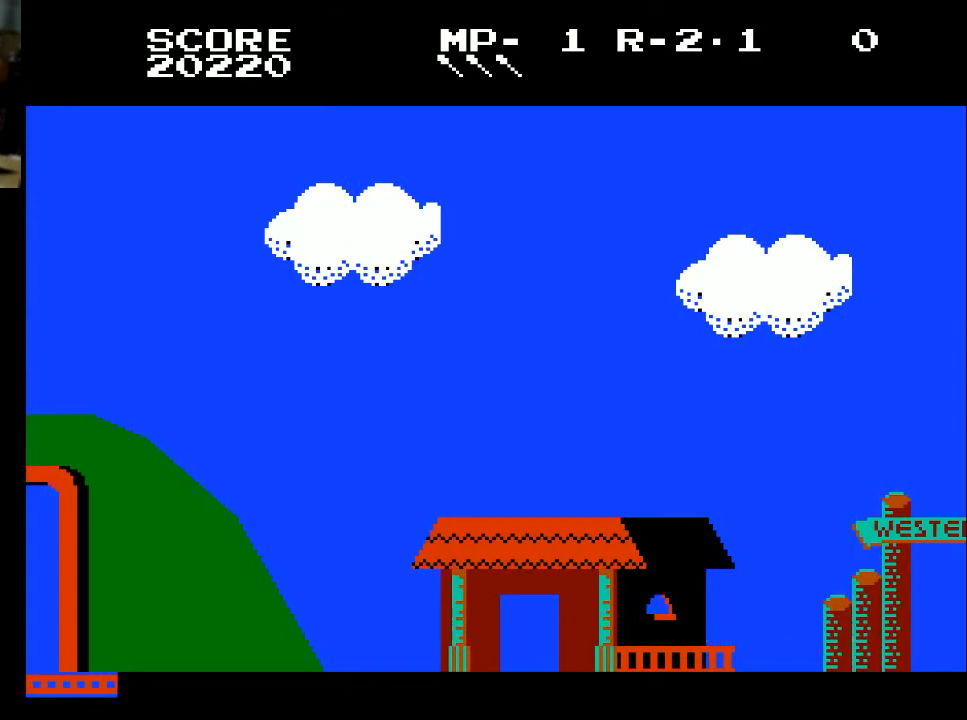
{"buttons": [], "left_stick": "center", "right_stick": "center", "events": []}
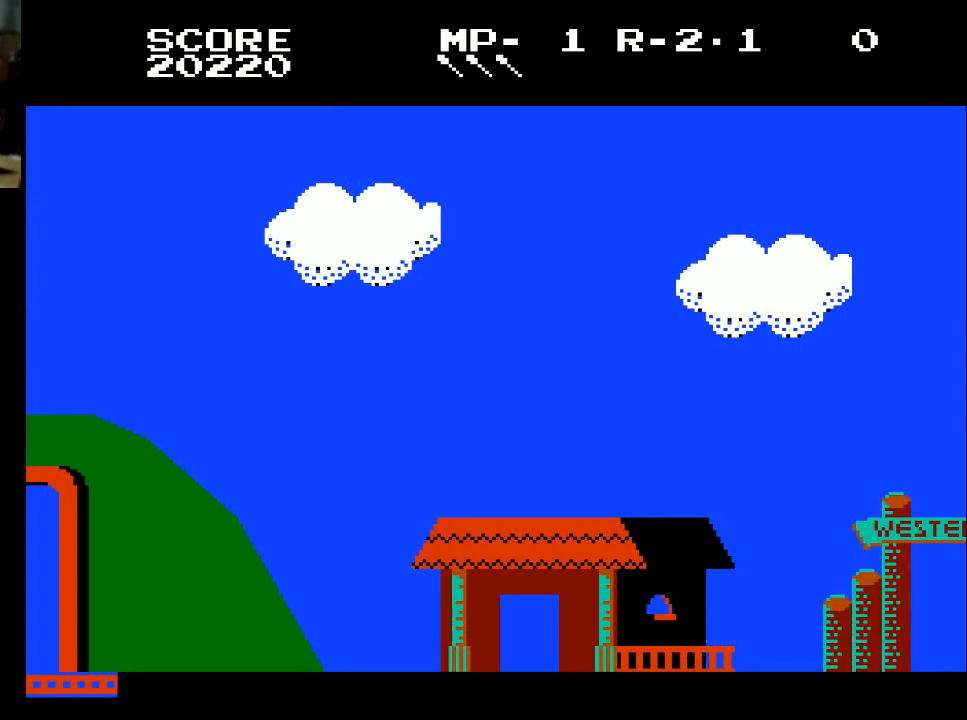
{"buttons": [], "left_stick": "center", "right_stick": "center", "events": []}
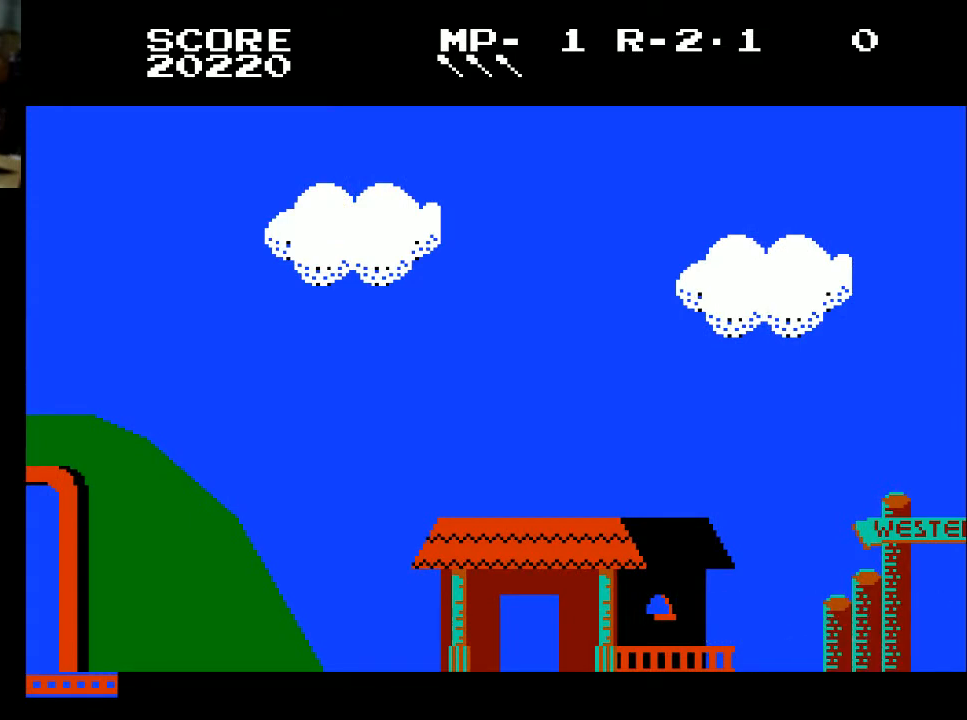
{"buttons": [], "left_stick": "center", "right_stick": "center", "events": []}
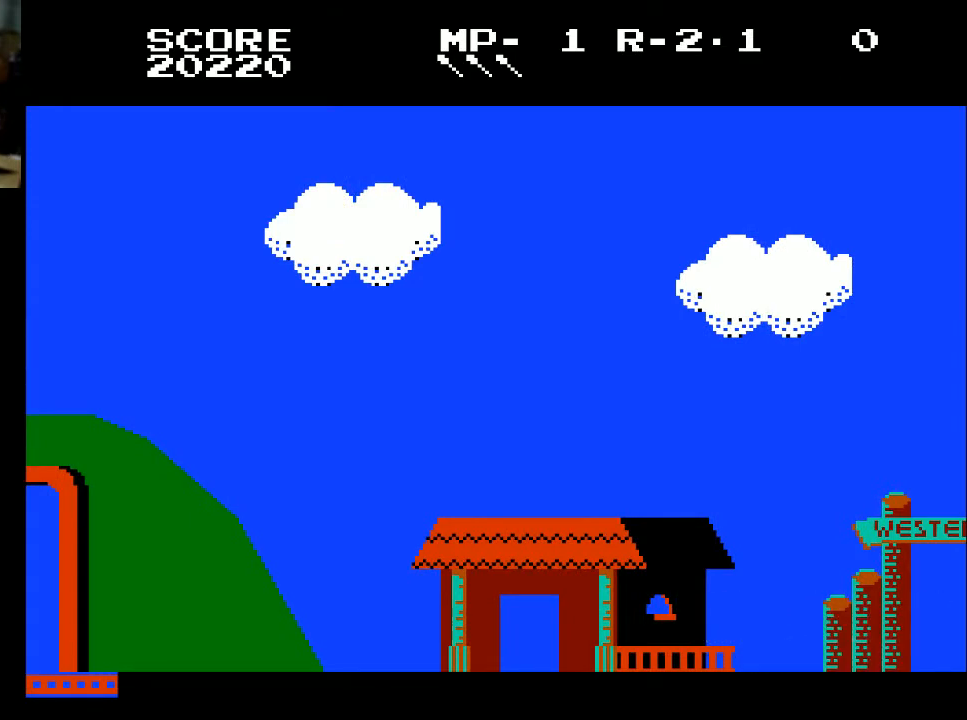
{"buttons": [], "left_stick": "center", "right_stick": "center", "events": []}
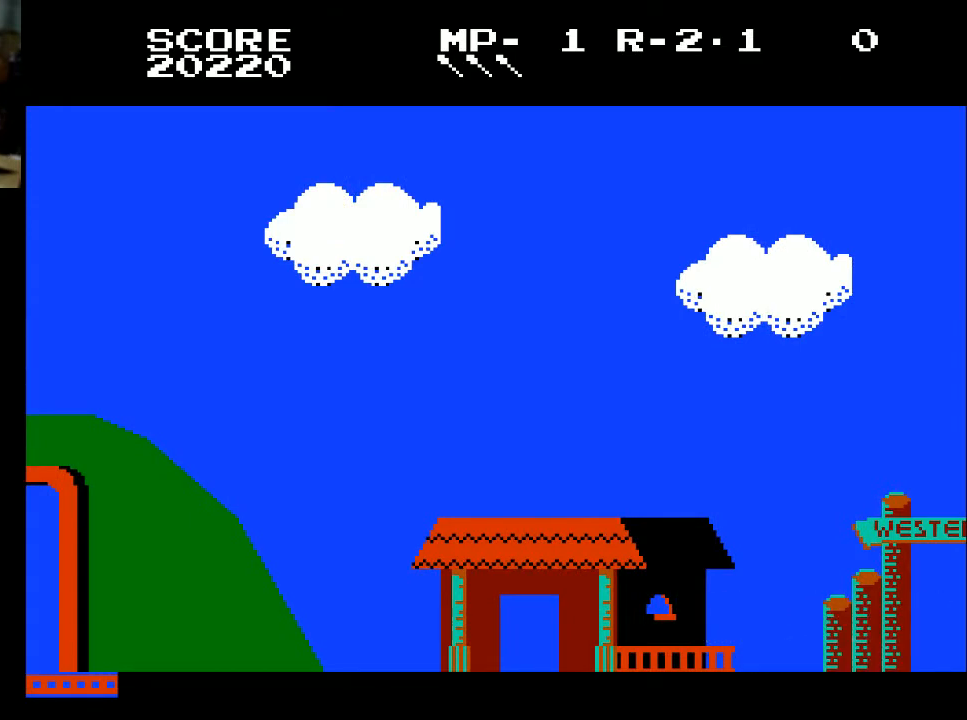
{"buttons": [], "left_stick": "center", "right_stick": "center", "events": []}
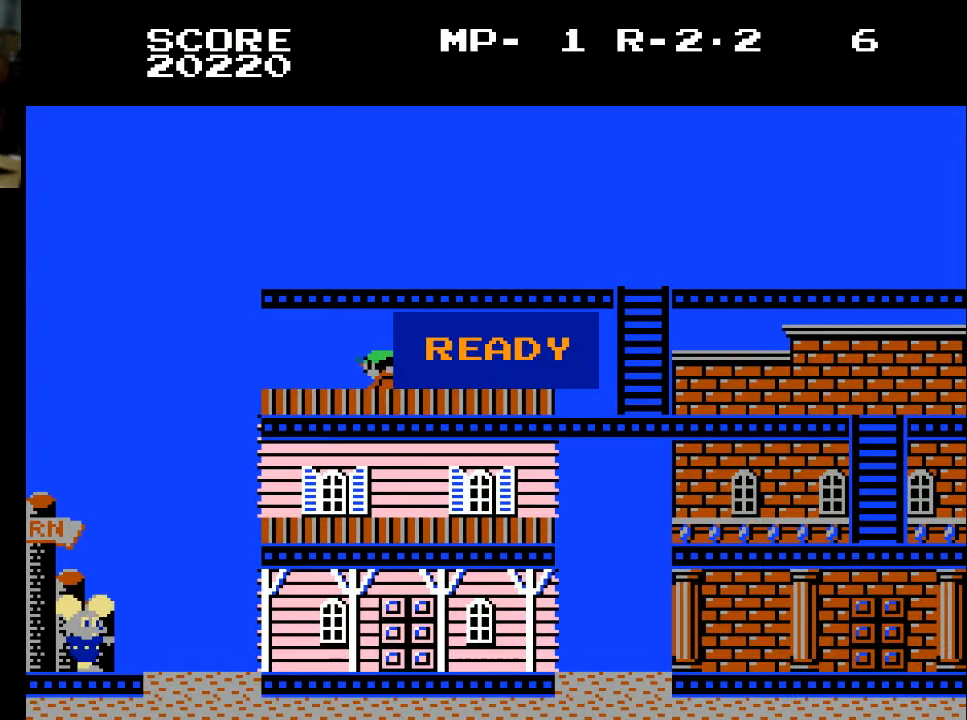
{"buttons": ["DPAD_RIGHT"], "left_stick": "center", "right_stick": "center", "events": [[433, "DPAD_RIGHT", "down"]]}
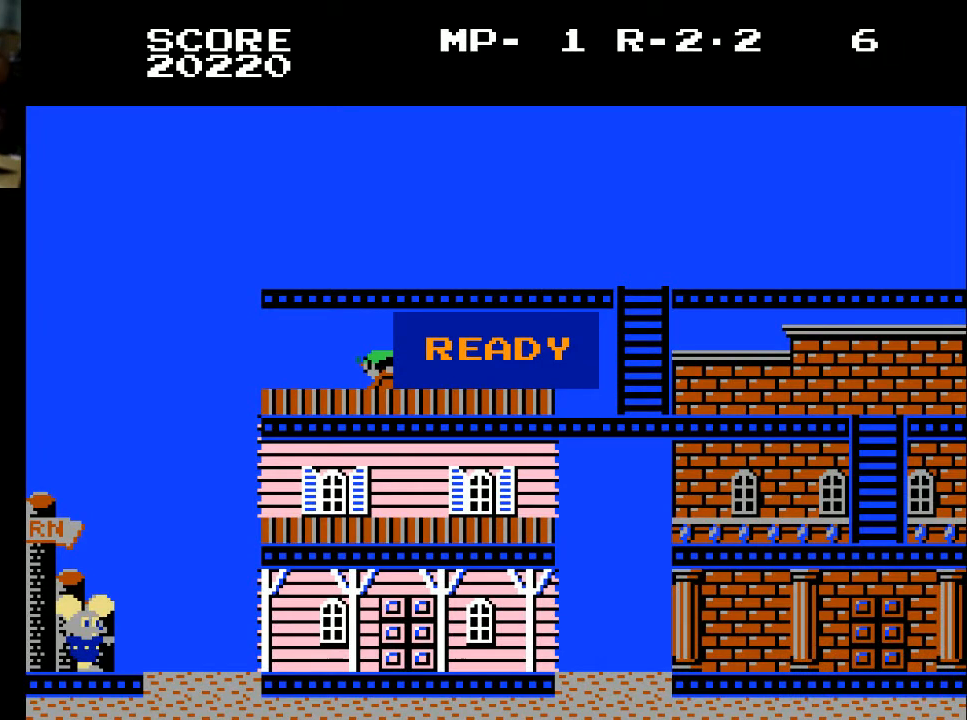
{"buttons": ["DPAD_RIGHT"], "left_stick": "center", "right_stick": "center", "events": [[33, "X", "down"], [133, "X", "up"], [233, "DPAD_RIGHT", "up"], [433, "DPAD_RIGHT", "down"]]}
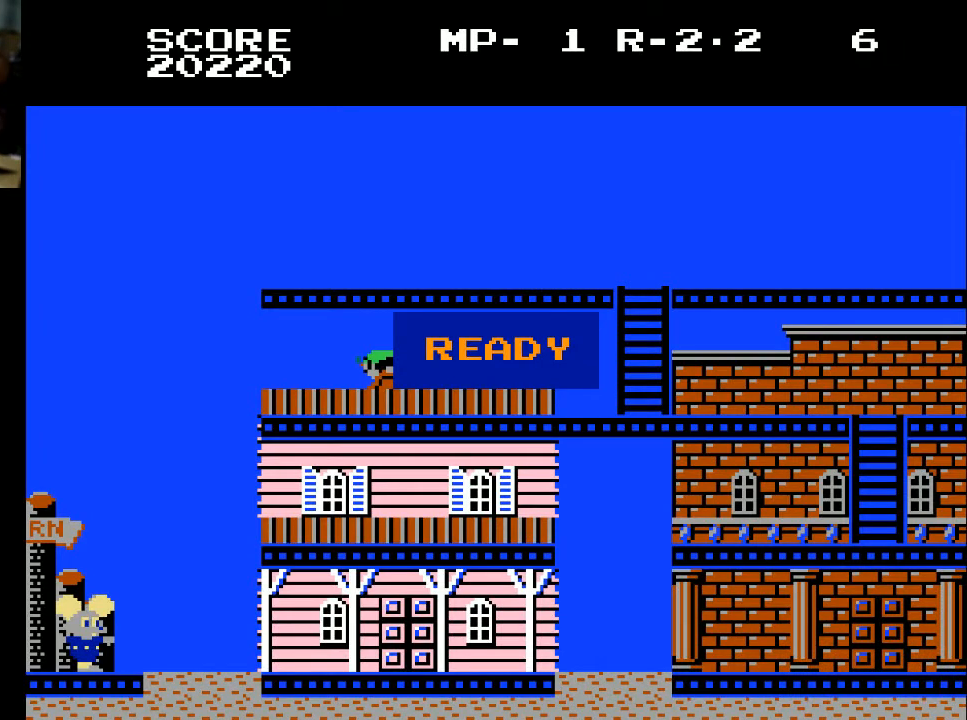
{"buttons": [], "left_stick": "center", "right_stick": "center", "events": [[500, "DPAD_RIGHT", "up"]]}
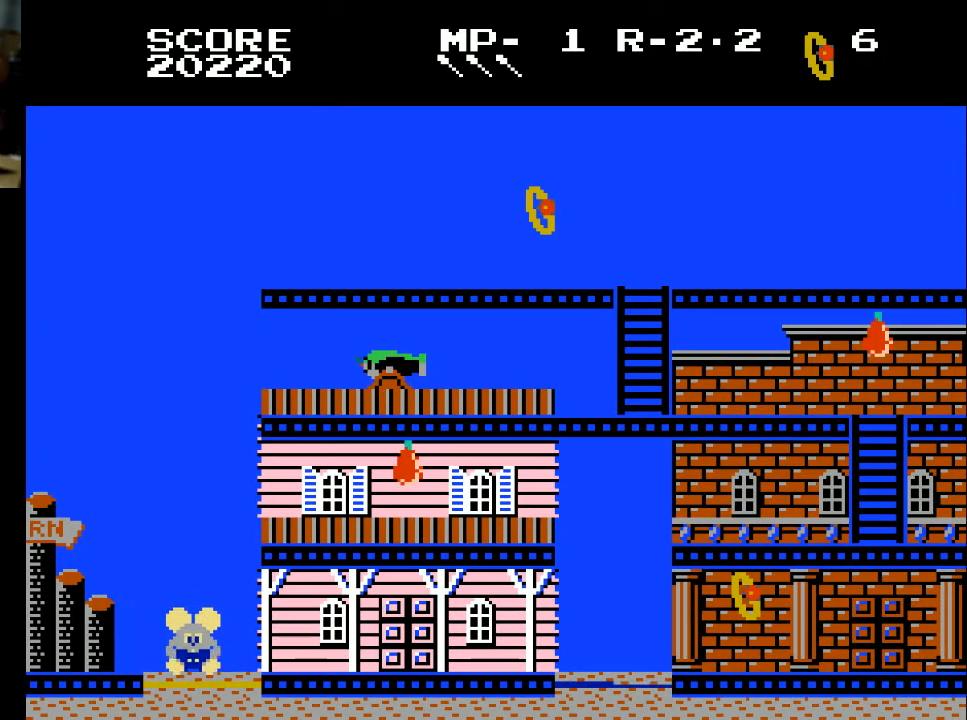
{"buttons": ["DPAD_RIGHT"], "left_stick": "center", "right_stick": "center", "events": [[300, "DPAD_RIGHT", "down"]]}
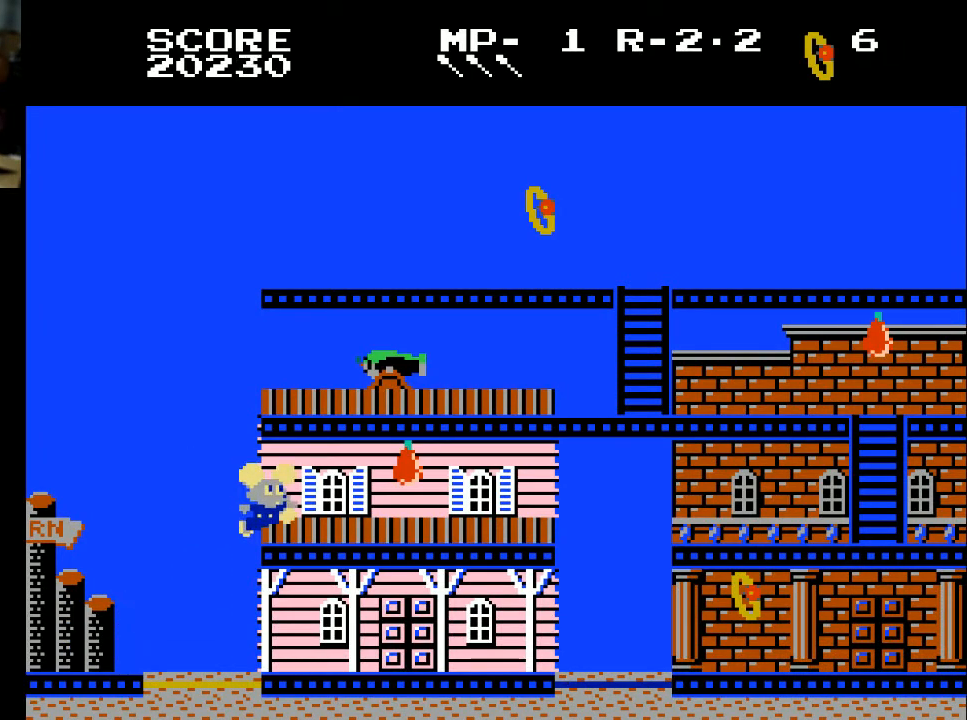
{"buttons": [], "left_stick": "center", "right_stick": "center", "events": [[500, "DPAD_RIGHT", "up"]]}
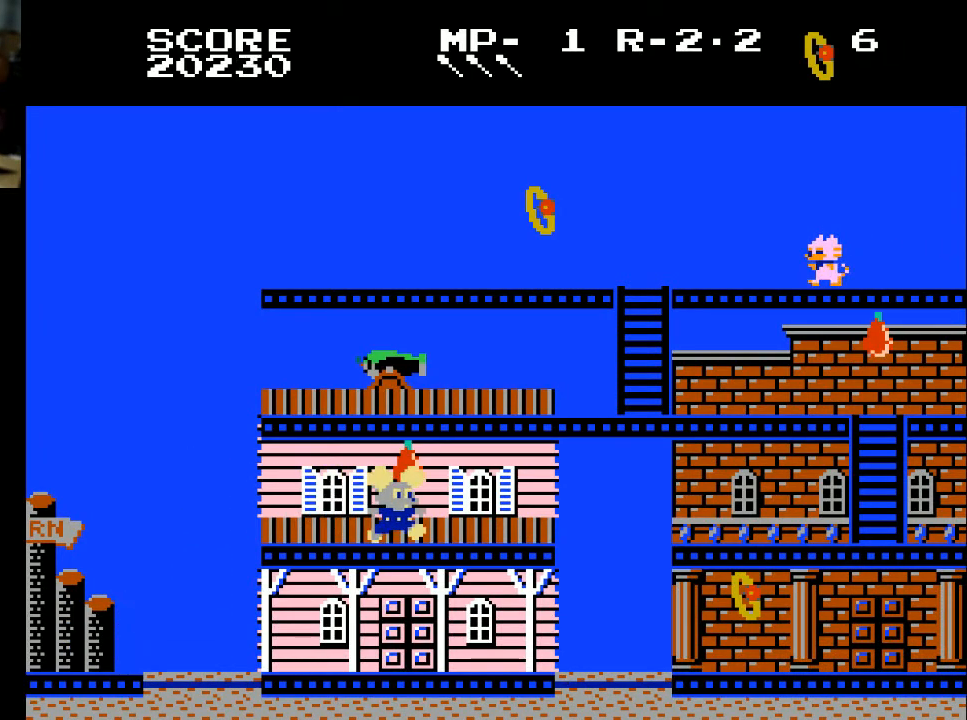
{"buttons": ["DPAD_LEFT"], "left_stick": "center", "right_stick": "center", "events": [[67, "DPAD_LEFT", "down"]]}
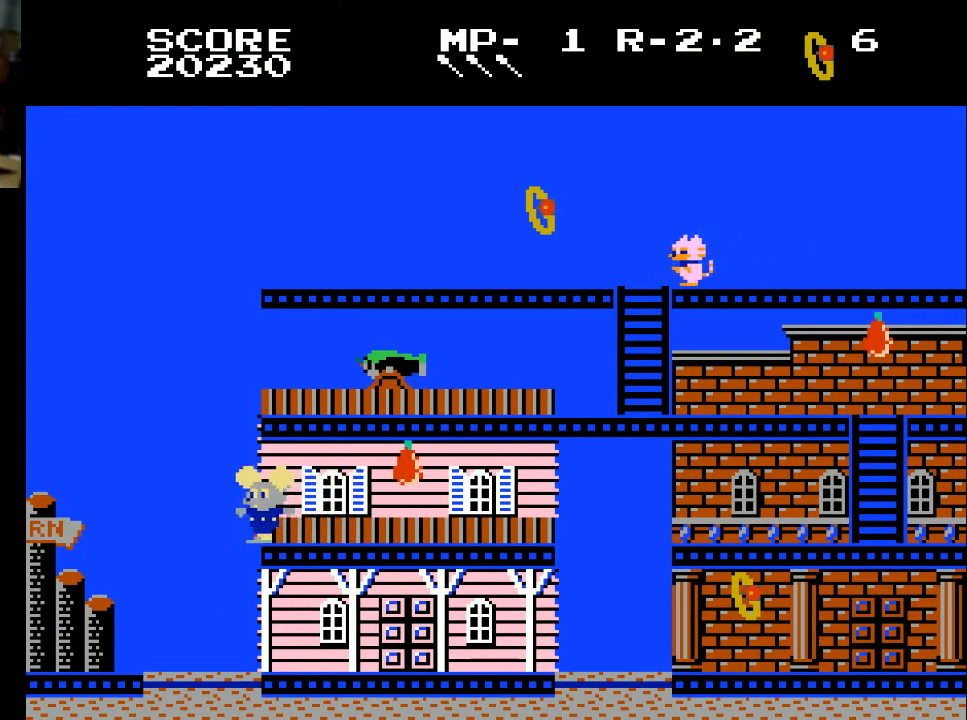
{"buttons": [], "left_stick": "center", "right_stick": "center", "events": [[433, "DPAD_LEFT", "up"]]}
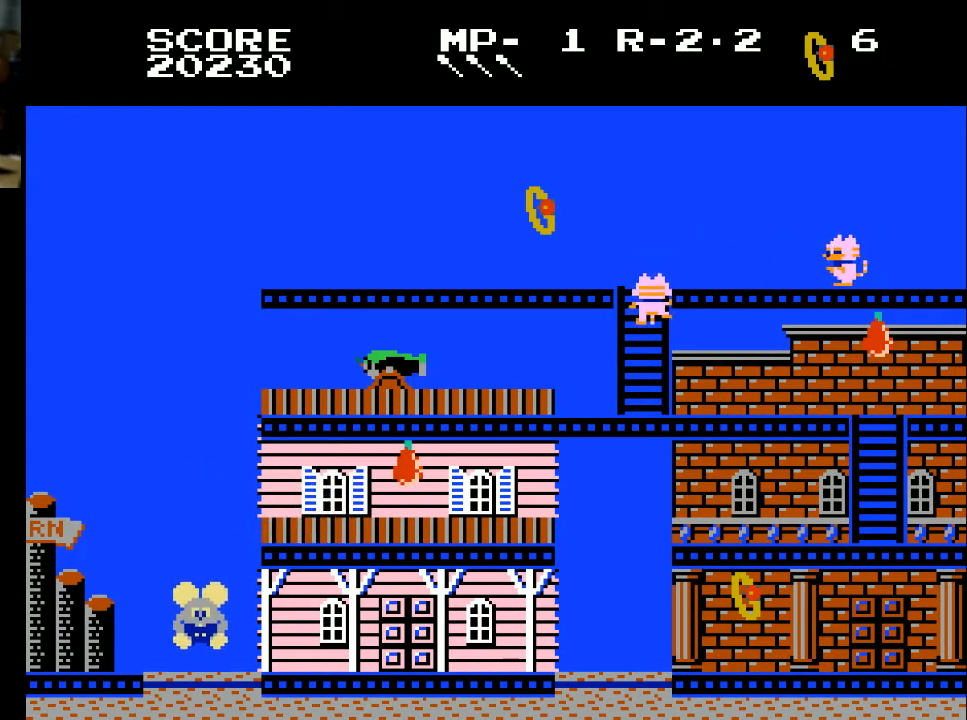
{"buttons": [], "left_stick": "center", "right_stick": "center", "events": []}
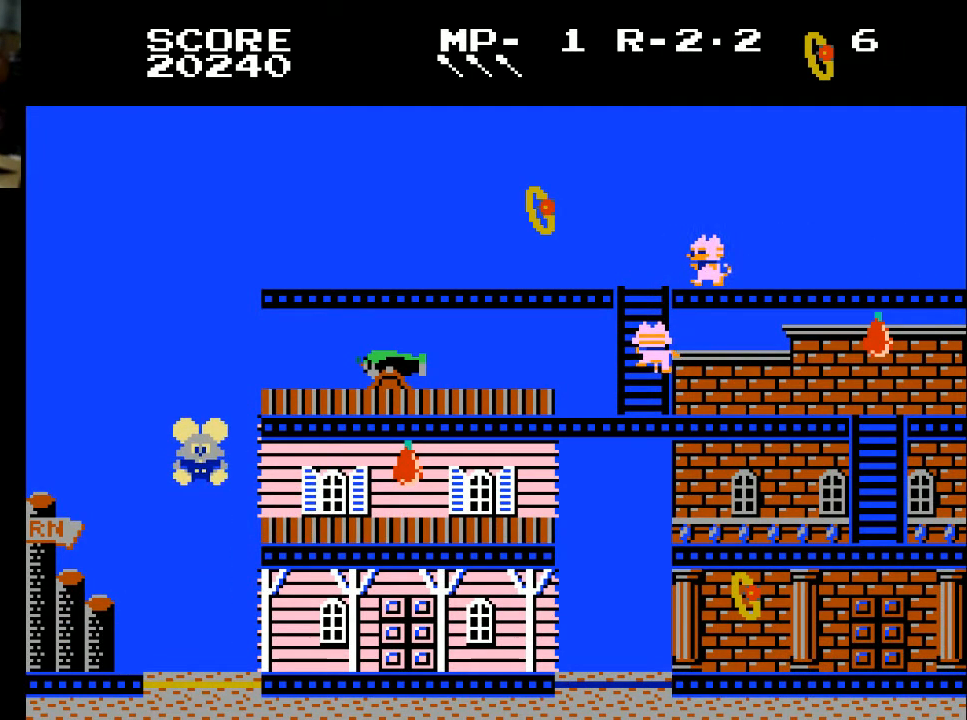
{"buttons": ["DPAD_RIGHT"], "left_stick": "center", "right_stick": "center", "events": [[400, "DPAD_RIGHT", "down"]]}
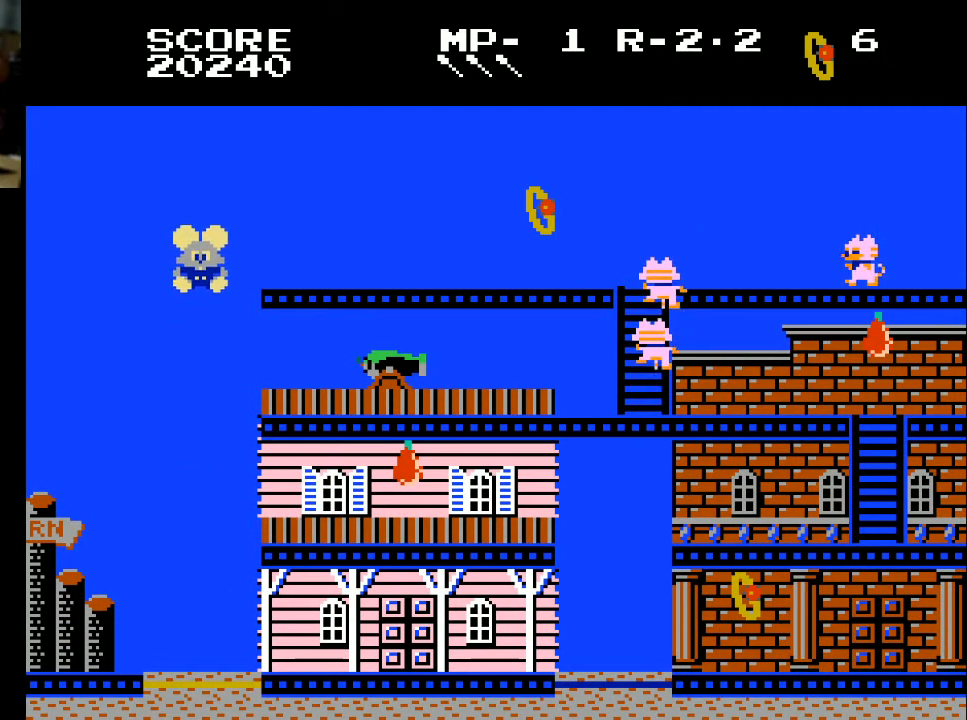
{"buttons": ["DPAD_RIGHT"], "left_stick": "center", "right_stick": "center", "events": []}
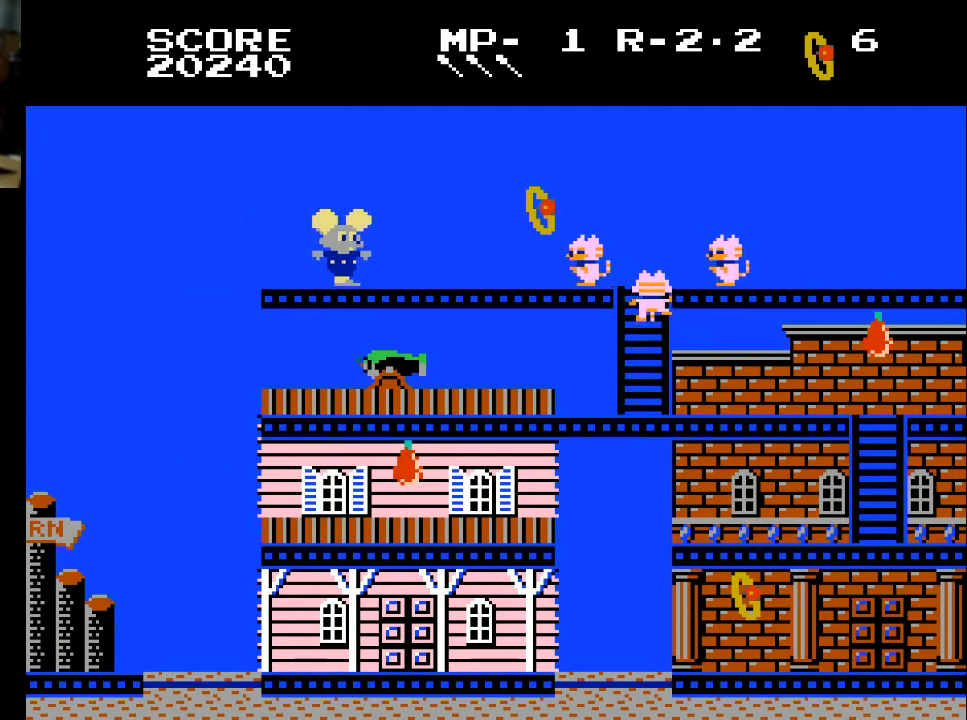
{"buttons": ["DPAD_LEFT"], "left_stick": "center", "right_stick": "center", "events": [[167, "DPAD_RIGHT", "up"], [367, "A", "down"], [467, "A", "up"], [467, "DPAD_LEFT", "down"]]}